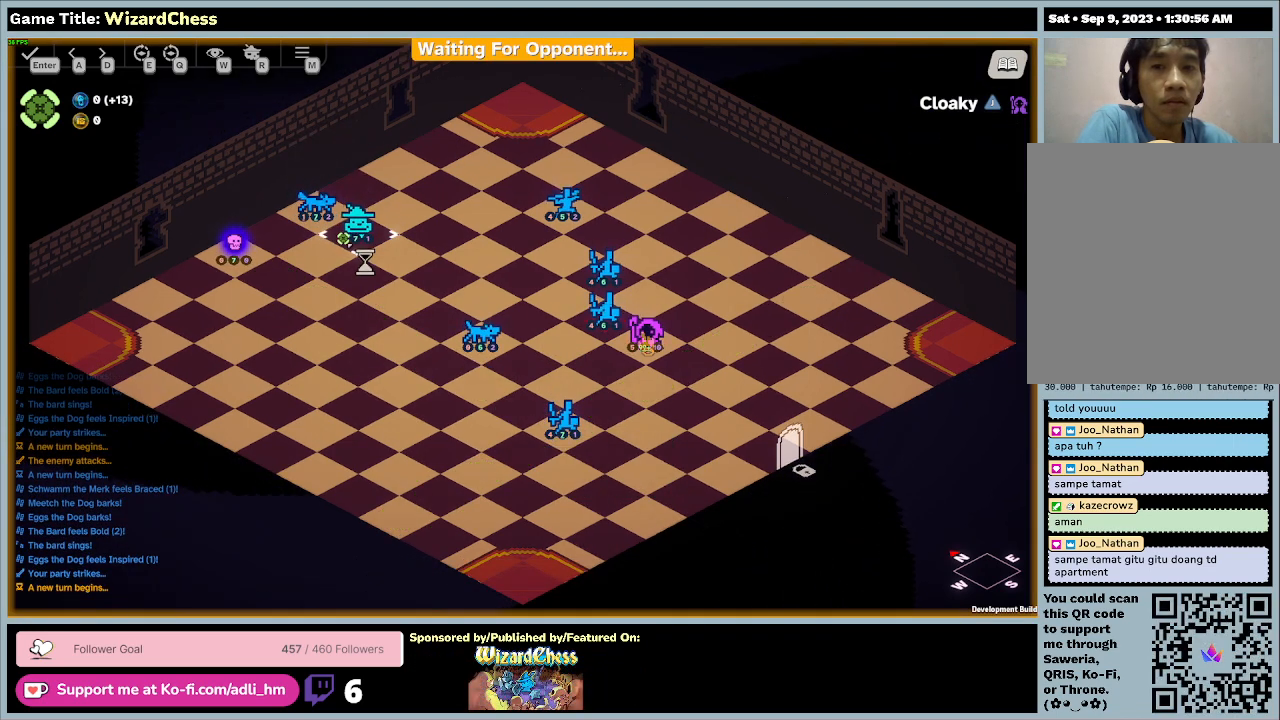
Gameplay with keyboard and mouse; each line is a JSON object with the keys and mouse buttons held at the frame after it. "events" lists presses ("down") and releases ("up") of "0", "1", "2", "3", "4", "5", "6", "7", "8", "9", "a", "alt", "b", "c", "caps_lock", "ctrl", "d", "down", "e", "escape", "f", "f1", "f2", "f3", "f4", "f5", "f6", "f7", "f8", "g", "h", "i", "j", "k", "l", "left", "m", "n", "o", "p", "q", "r", "return", "right", "s", "shift", "space", "t", "tab", "tilde", "u", "up", "v", "w", "x", "y", "z", "mouse_left", "mouse_wheel" and "mouse_right" between this image and that frame as [ms after this image, input, new state], when the widget could be followed in between. "mouse_left", "mouse_wheel", "mouse_right" = the "left", "wheel", "right" buttons of the "mouse" list. No other keys are recorded. "wheel" means that the mouse wheel is clicked or scrolled. Mouse movement is not recorded.
{"keys": [], "mouse": [], "events": []}
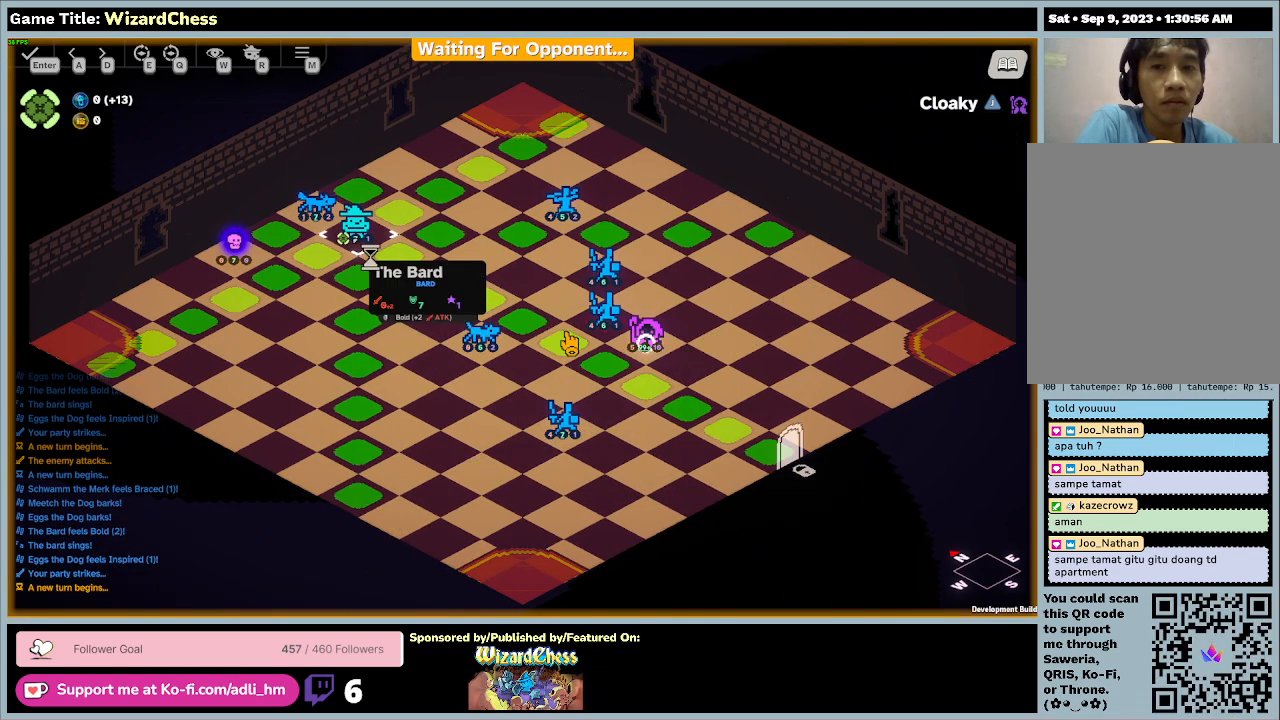
{"keys": [], "mouse": ["left"], "events": [[500, "mouse_left", "down"]]}
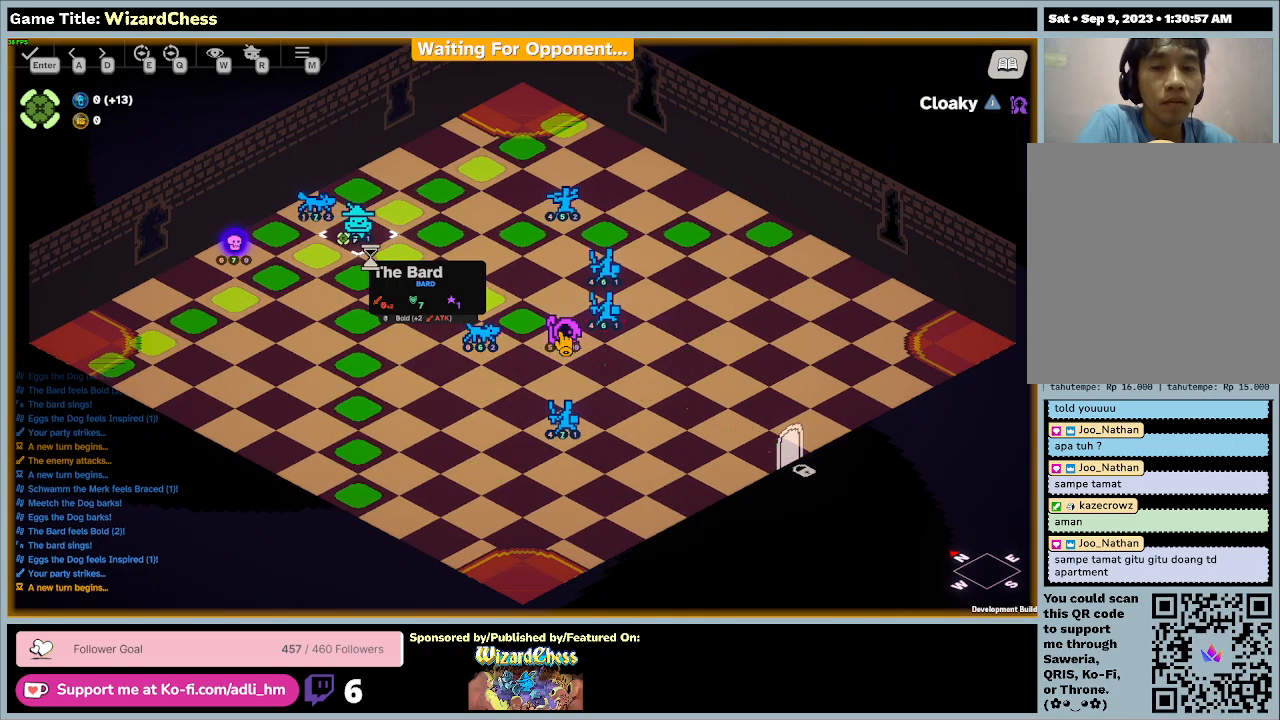
{"keys": [], "mouse": [], "events": [[267, "mouse_left", "up"]]}
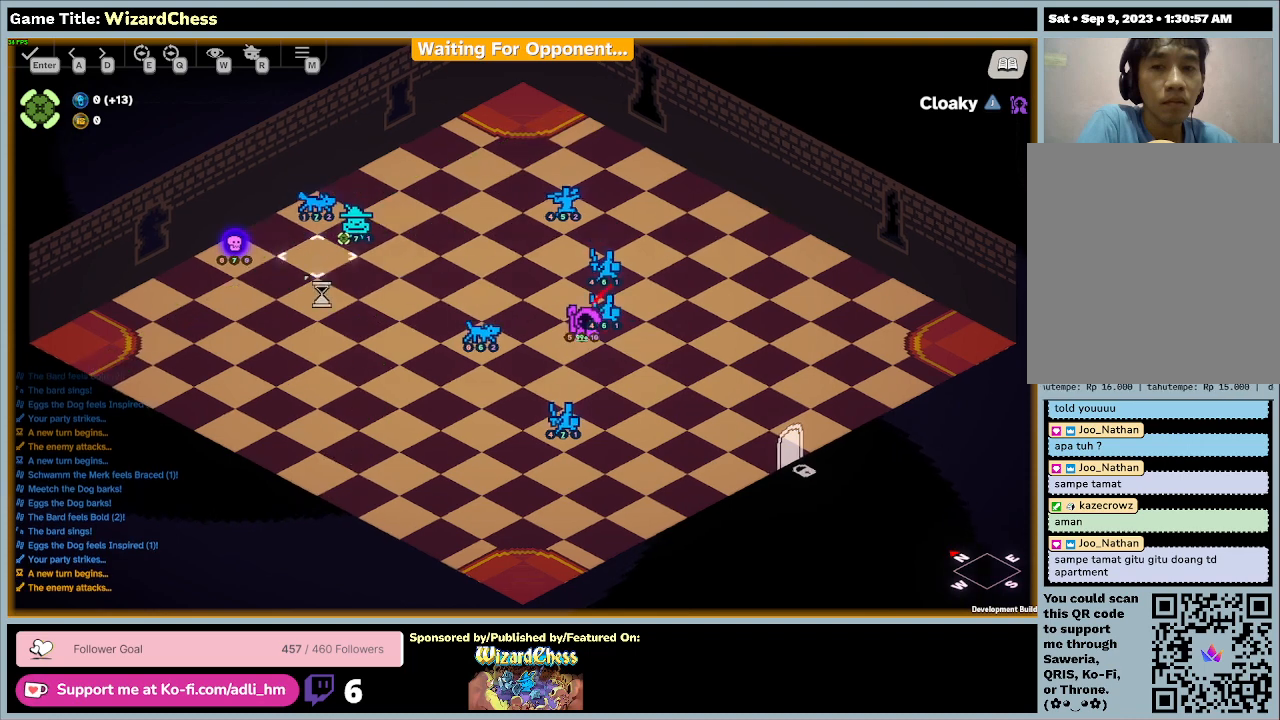
{"keys": [], "mouse": [], "events": []}
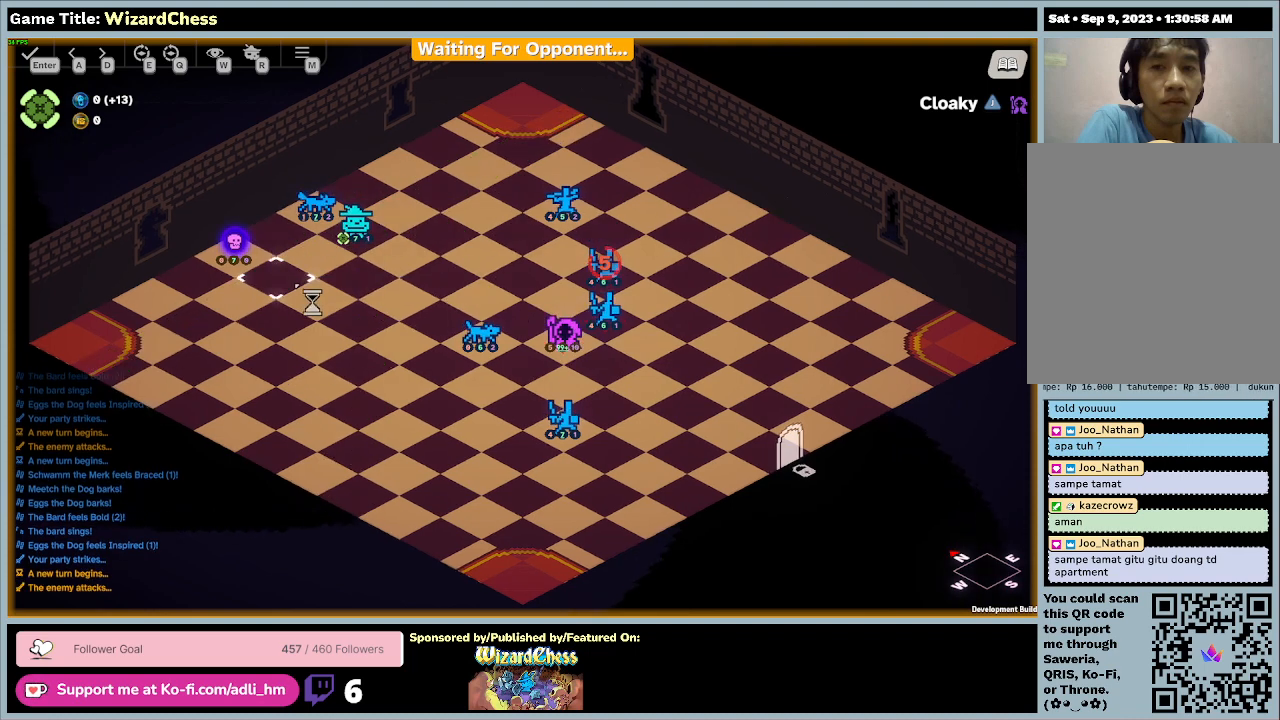
{"keys": [], "mouse": [], "events": []}
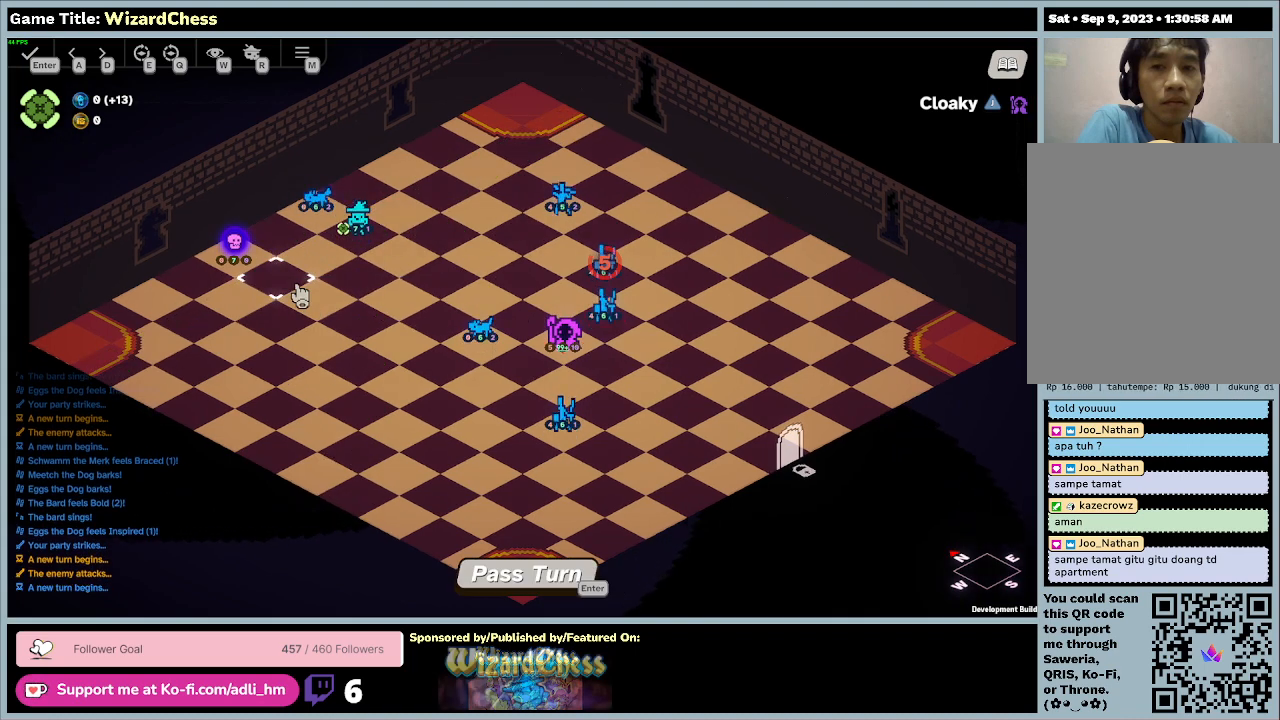
{"keys": [], "mouse": [], "events": []}
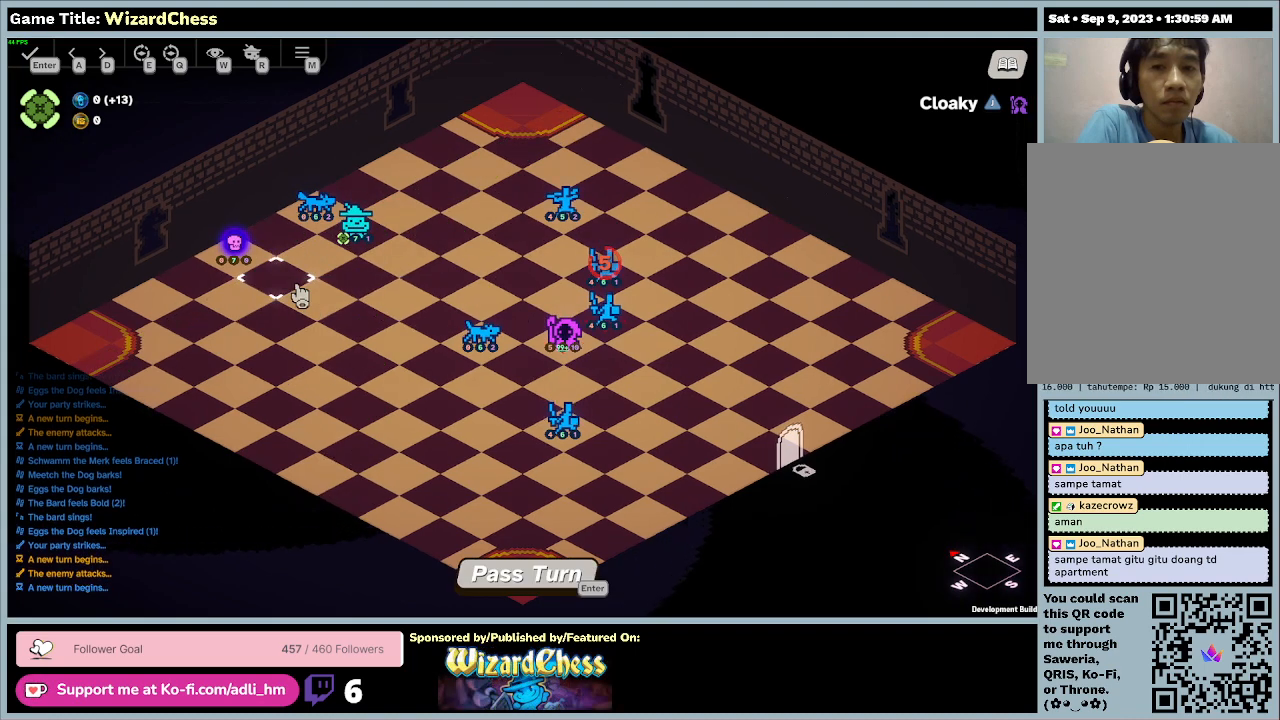
{"keys": [], "mouse": [], "events": []}
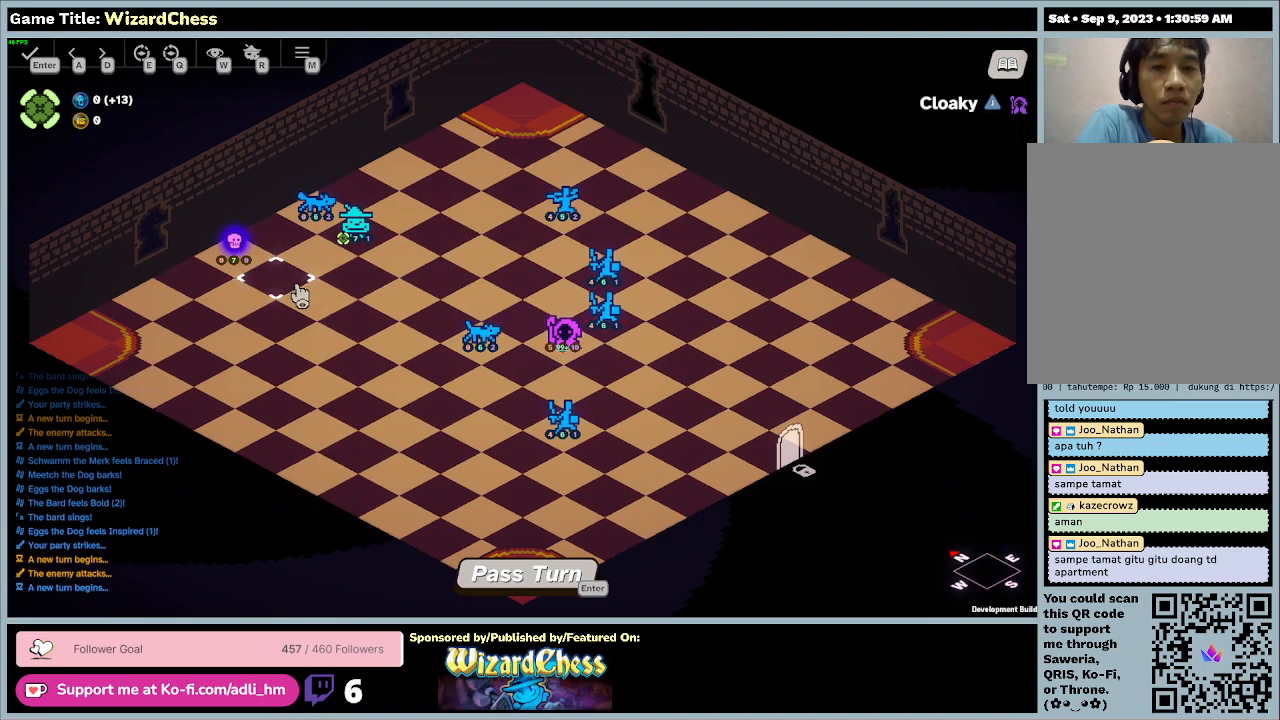
{"keys": [], "mouse": [], "events": []}
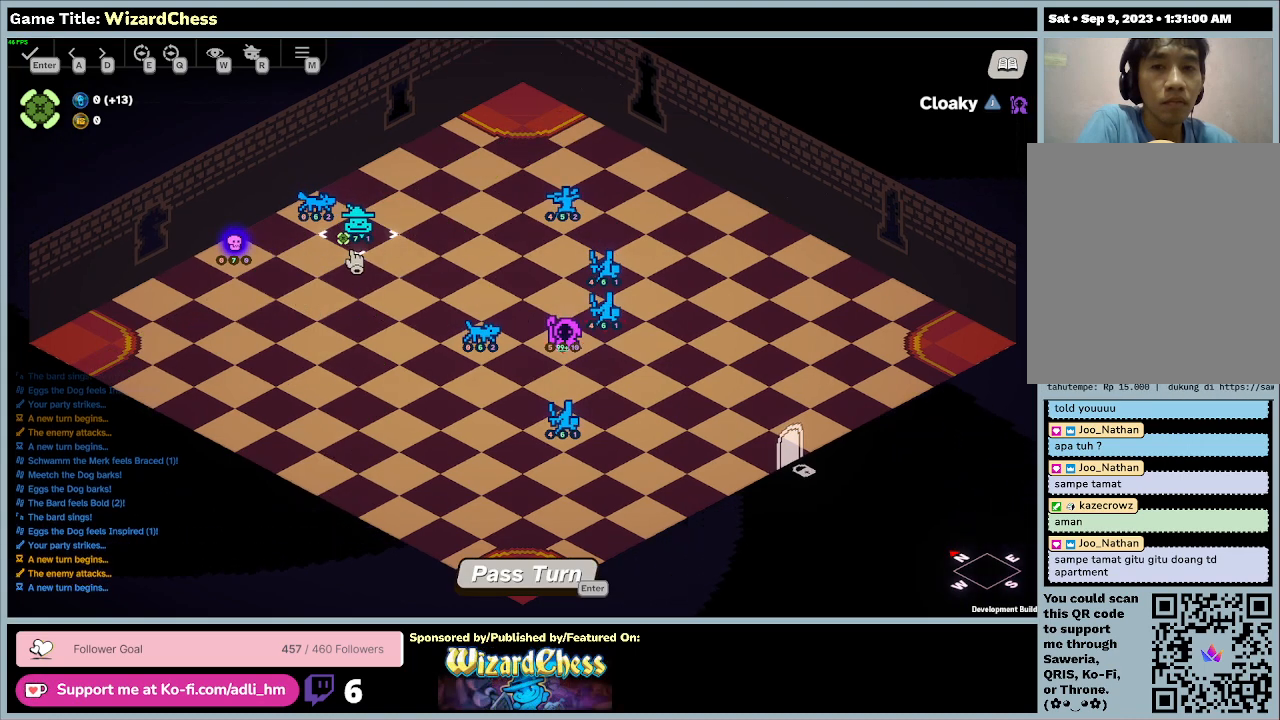
{"keys": [], "mouse": [], "events": []}
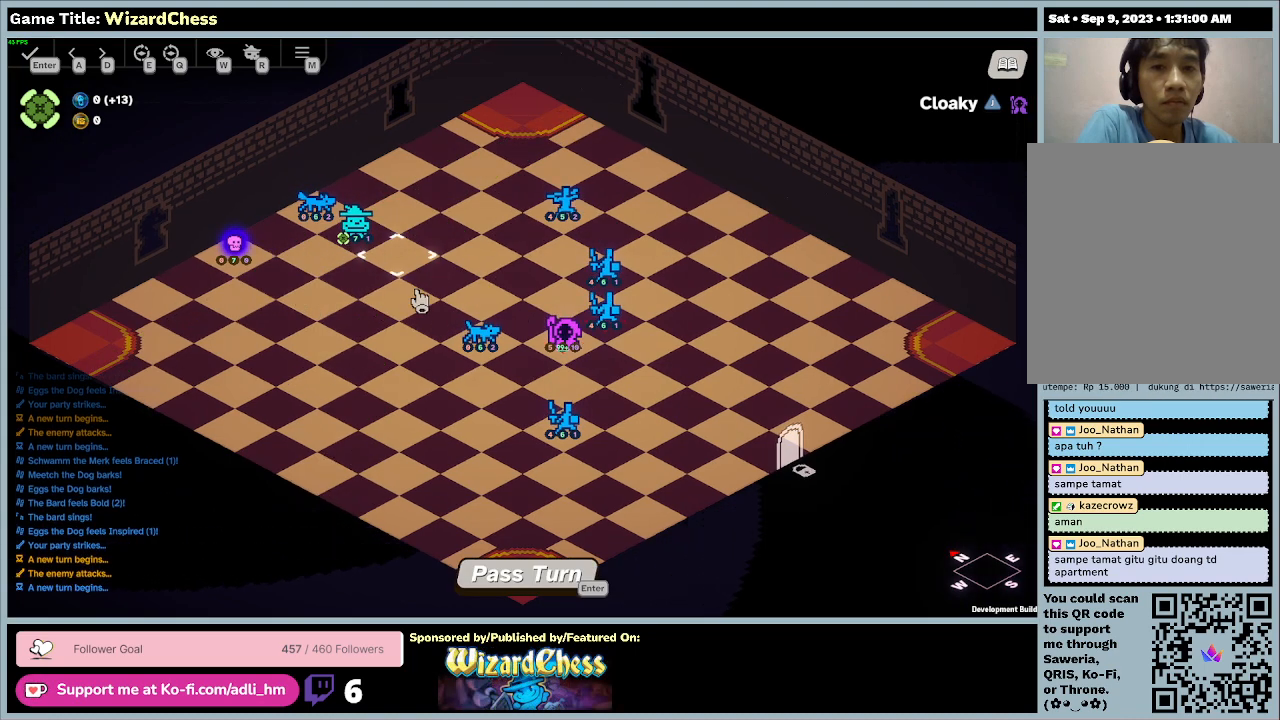
{"keys": [], "mouse": [], "events": []}
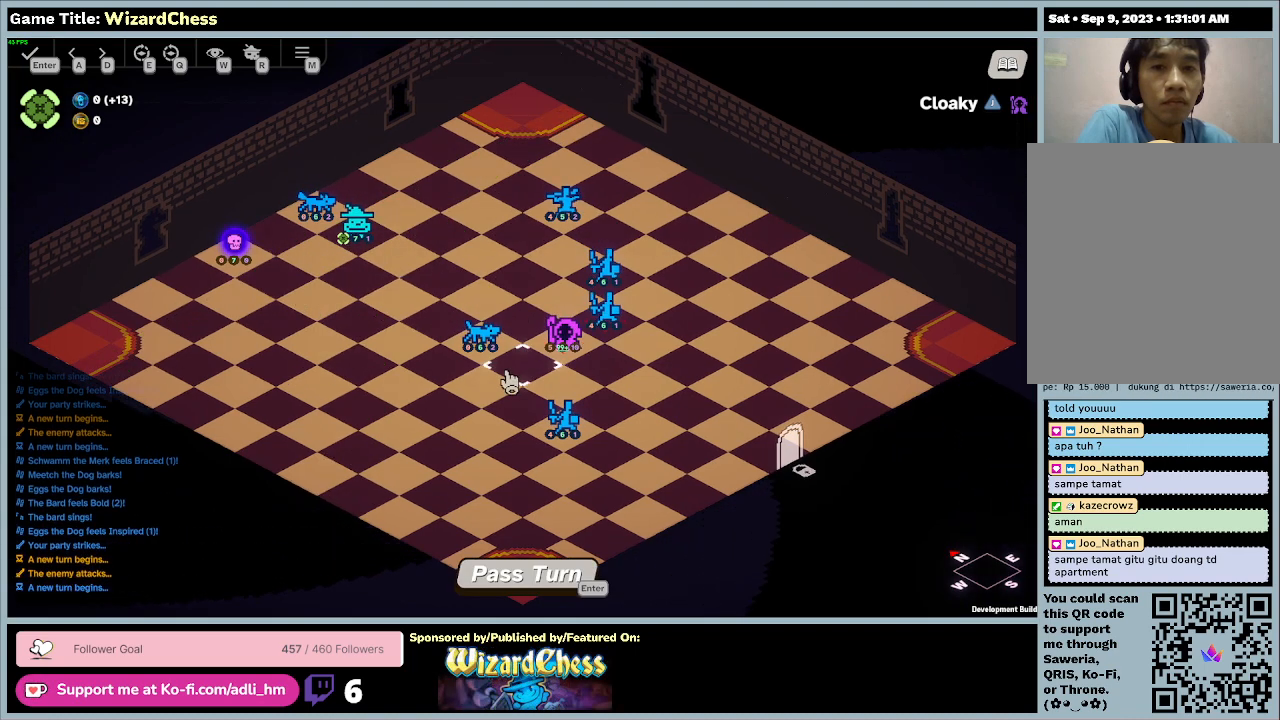
{"keys": [], "mouse": [], "events": []}
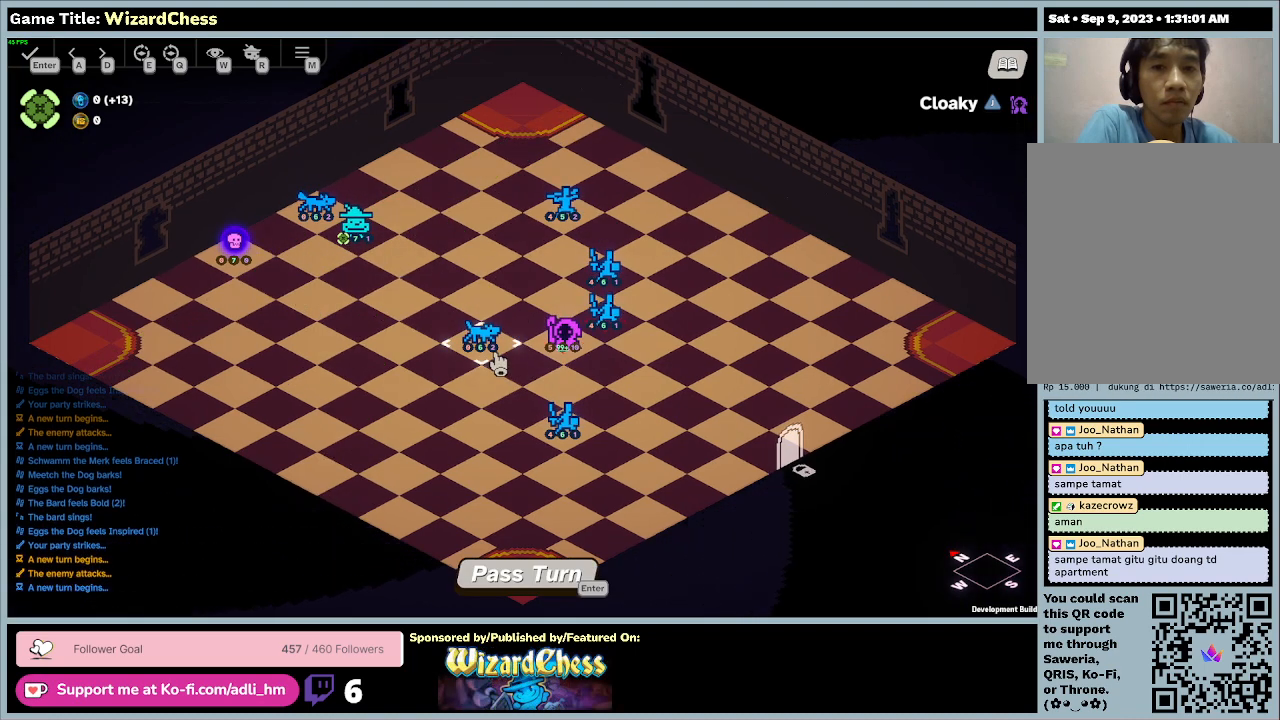
{"keys": [], "mouse": [], "events": []}
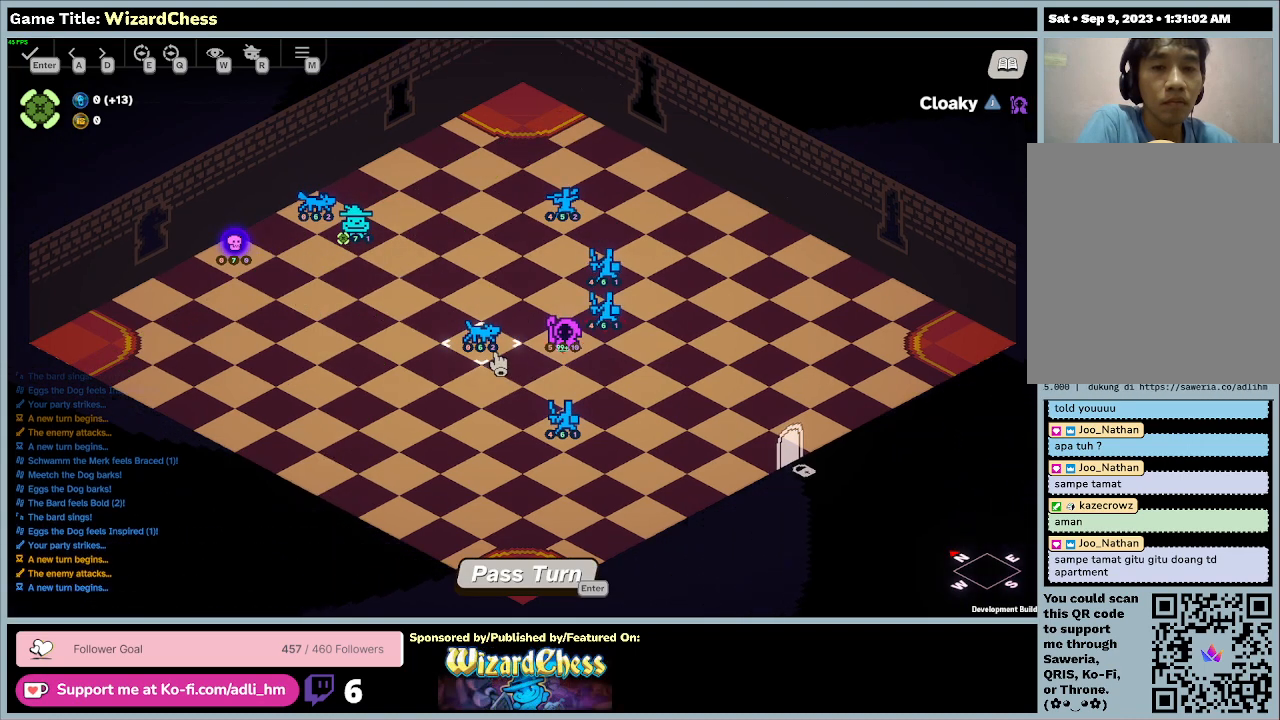
{"keys": [], "mouse": [], "events": []}
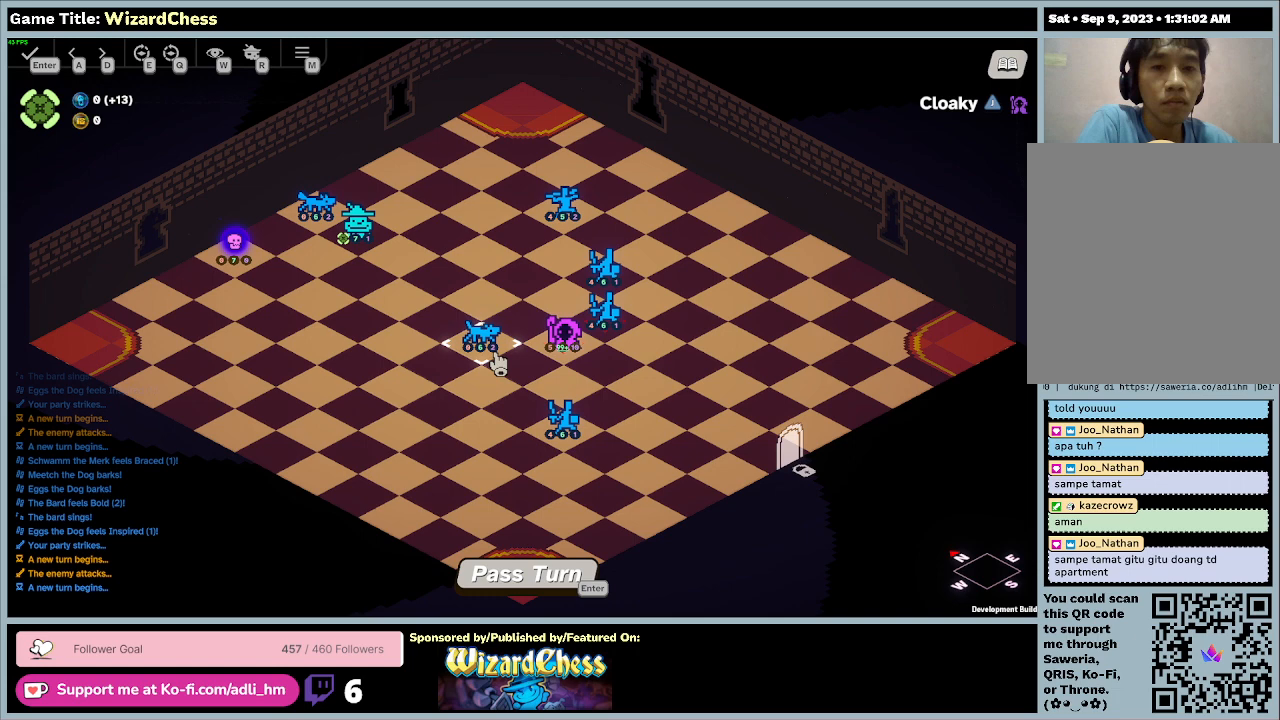
{"keys": [], "mouse": ["left"], "events": [[333, "mouse_left", "down"]]}
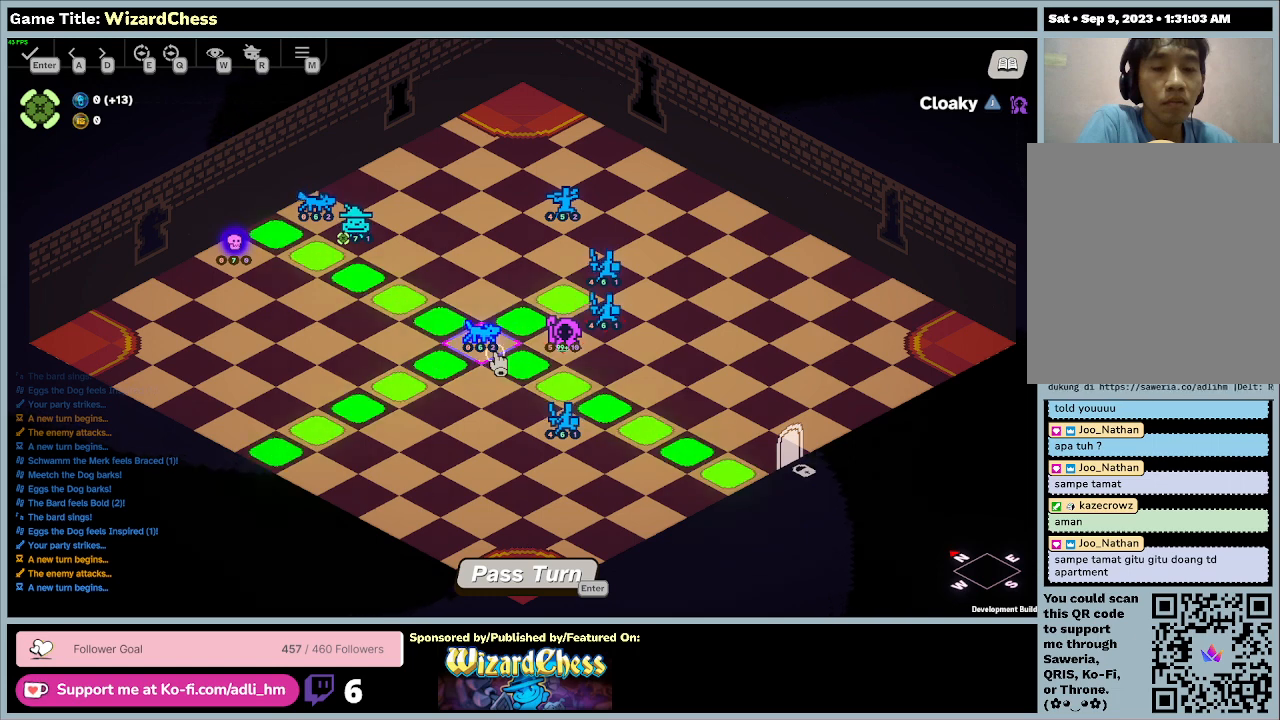
{"keys": [], "mouse": [], "events": [[167, "mouse_left", "up"]]}
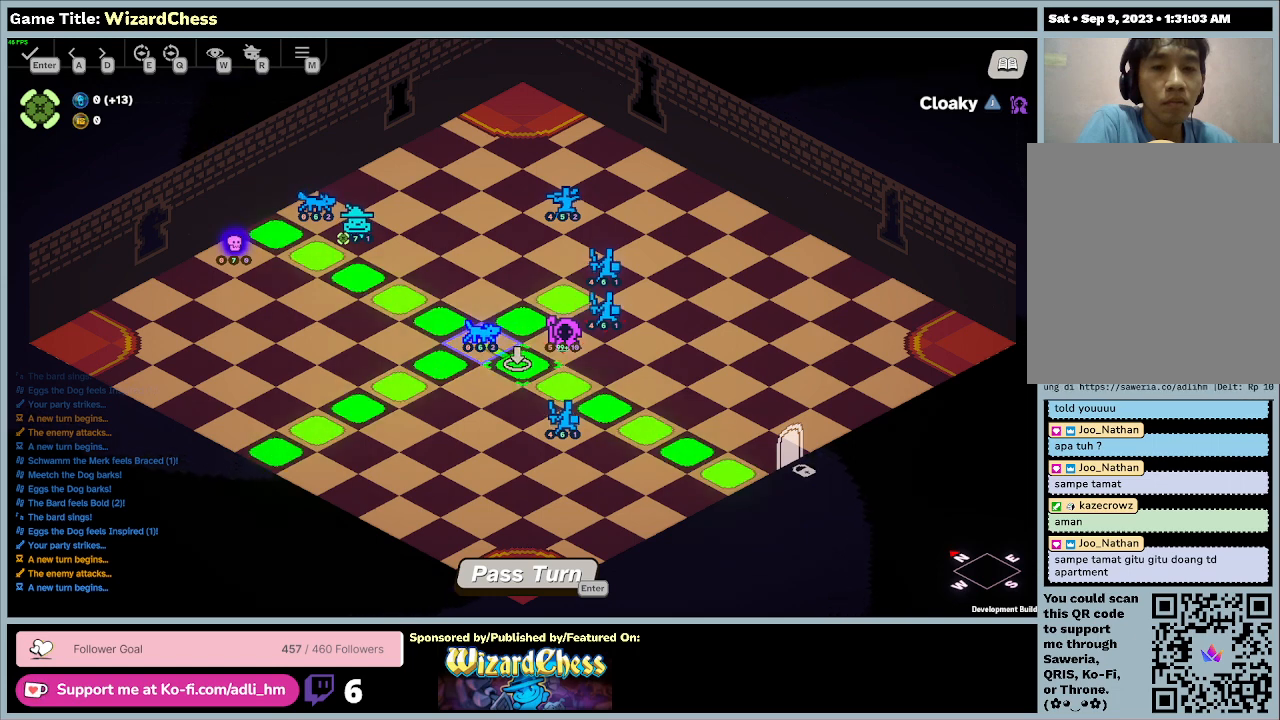
{"keys": [], "mouse": [], "events": [[100, "mouse_left", "down"], [400, "mouse_left", "up"]]}